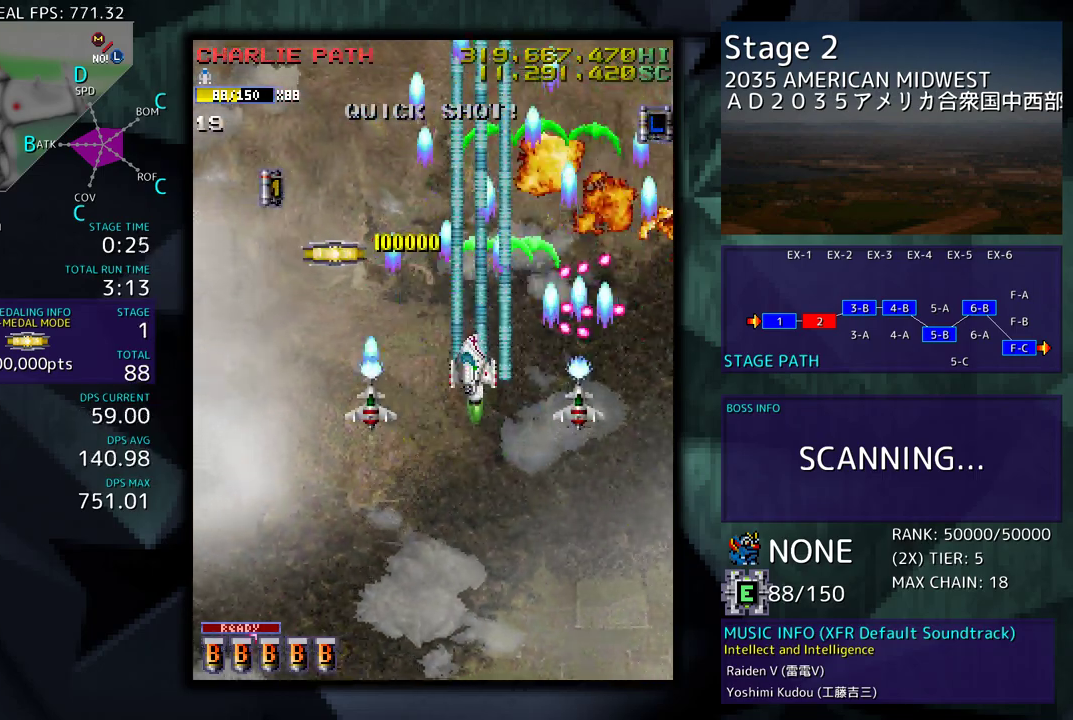
Gameplay with a controller (arcade stick); each line is a JSON object with the inputs held at the frame after it. "events" lists button and stick changes between this image and that frame as [ms after this image, input, new state], when the widget could be followed in between. Not read: L3 R3 other_buttons.
{"buttons": ["DPAD_UP", "DPAD_RIGHT"], "events": [[300, "DPAD_LEFT", "up"], [300, "DPAD_UP", "up"], [317, "DPAD_DOWN", "down"], [317, "DPAD_RIGHT", "down"], [483, "DPAD_DOWN", "up"], [500, "DPAD_UP", "down"]]}
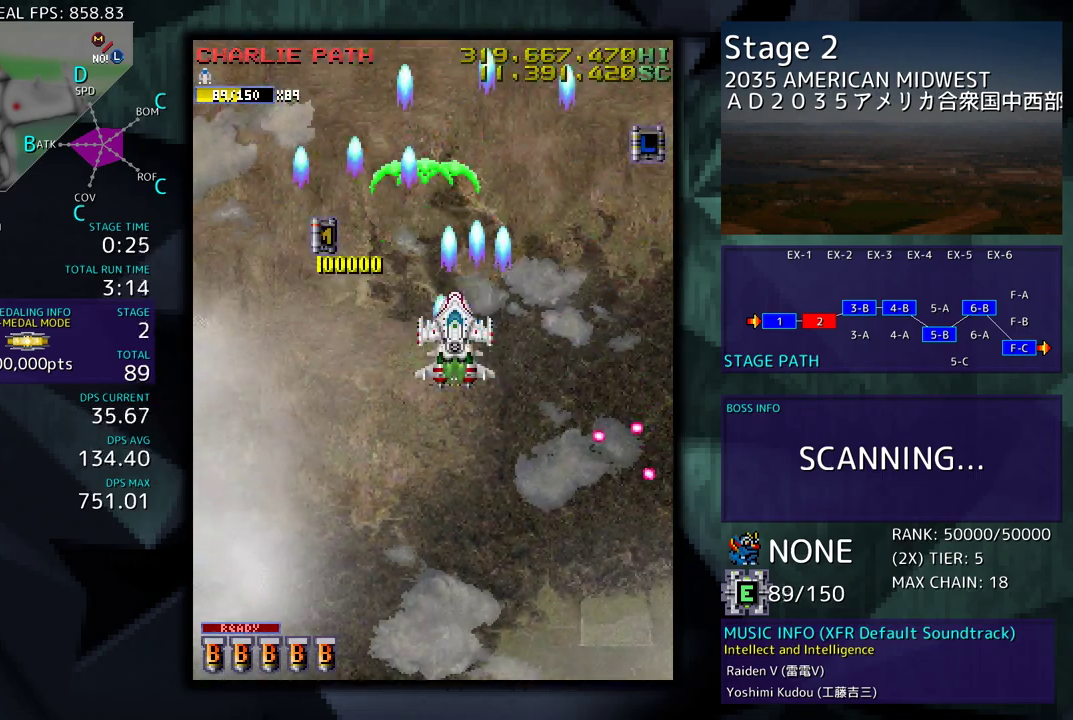
{"buttons": ["DPAD_DOWN"], "events": [[67, "DPAD_RIGHT", "up"], [83, "DPAD_LEFT", "down"], [150, "DPAD_UP", "up"], [317, "DPAD_DOWN", "down"], [350, "DPAD_LEFT", "up"]]}
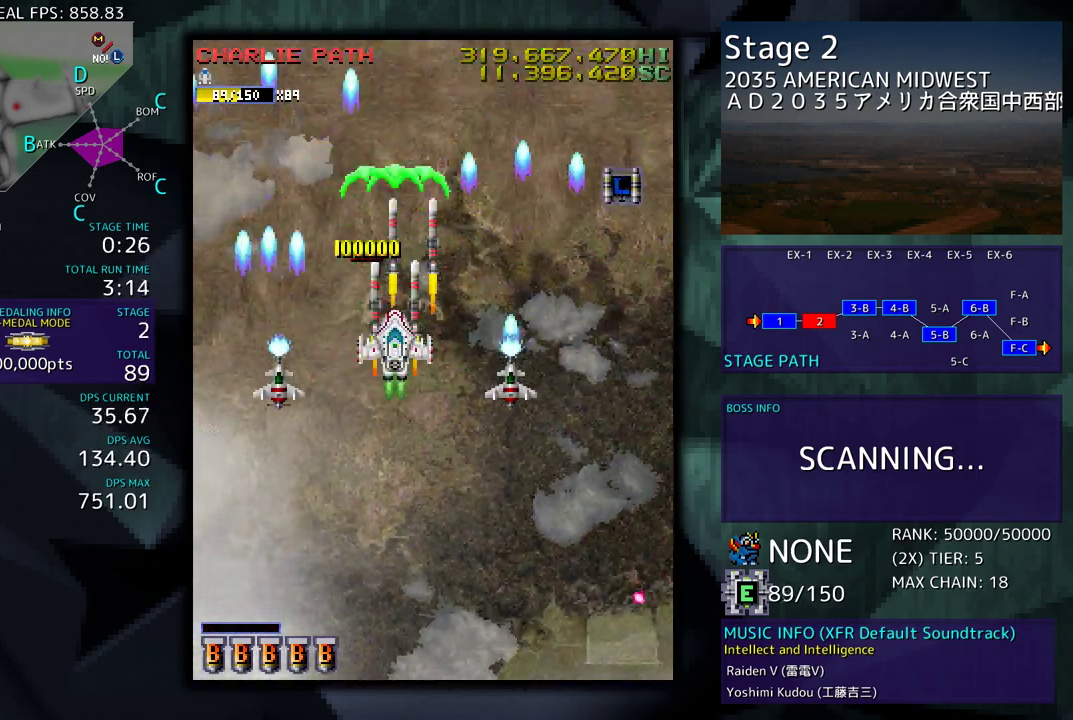
{"buttons": [], "events": [[133, "DPAD_DOWN", "up"]]}
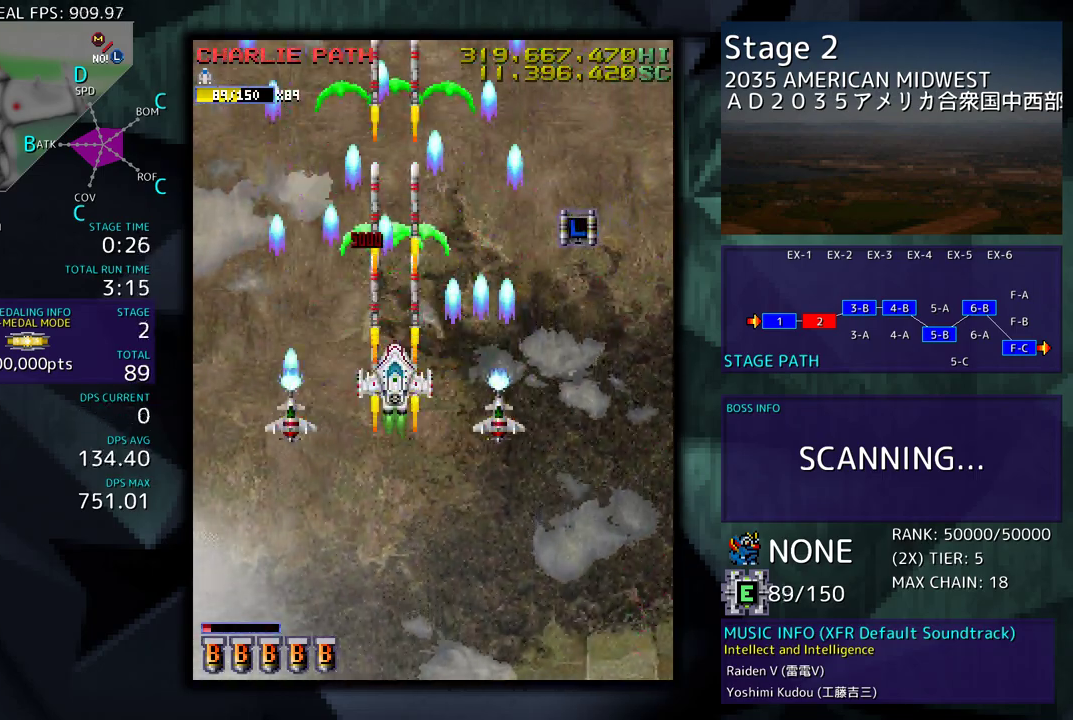
{"buttons": ["DPAD_RIGHT"], "events": [[67, "DPAD_RIGHT", "down"], [83, "DPAD_RIGHT", "up"], [233, "DPAD_DOWN", "down"], [350, "DPAD_RIGHT", "down"], [433, "DPAD_DOWN", "up"]]}
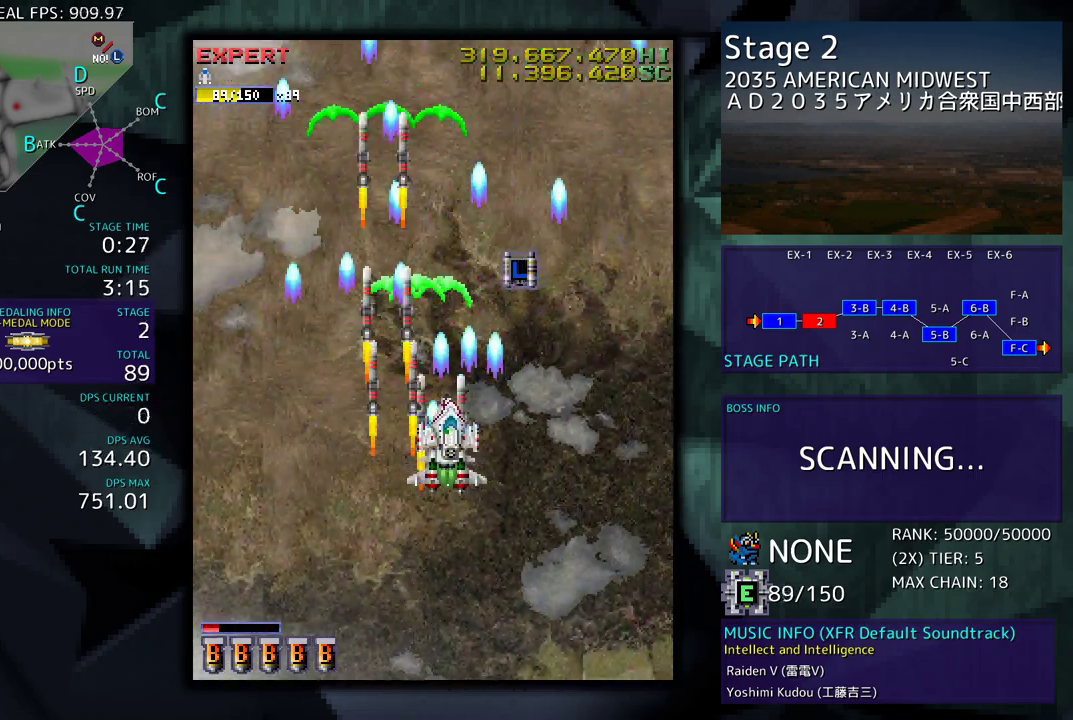
{"buttons": [], "events": [[167, "DPAD_RIGHT", "up"], [233, "DPAD_DOWN", "down"], [233, "DPAD_RIGHT", "down"], [367, "DPAD_RIGHT", "up"], [383, "DPAD_DOWN", "up"]]}
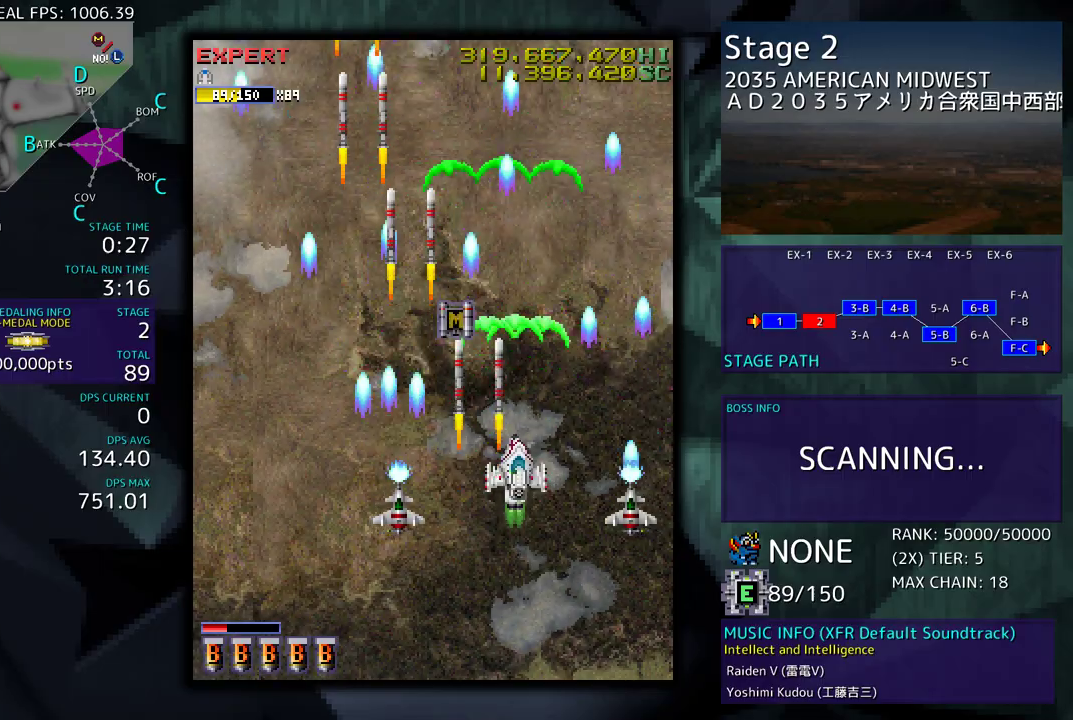
{"buttons": ["DPAD_UP", "DPAD_LEFT"], "events": [[100, "DPAD_LEFT", "down"], [350, "DPAD_UP", "down"]]}
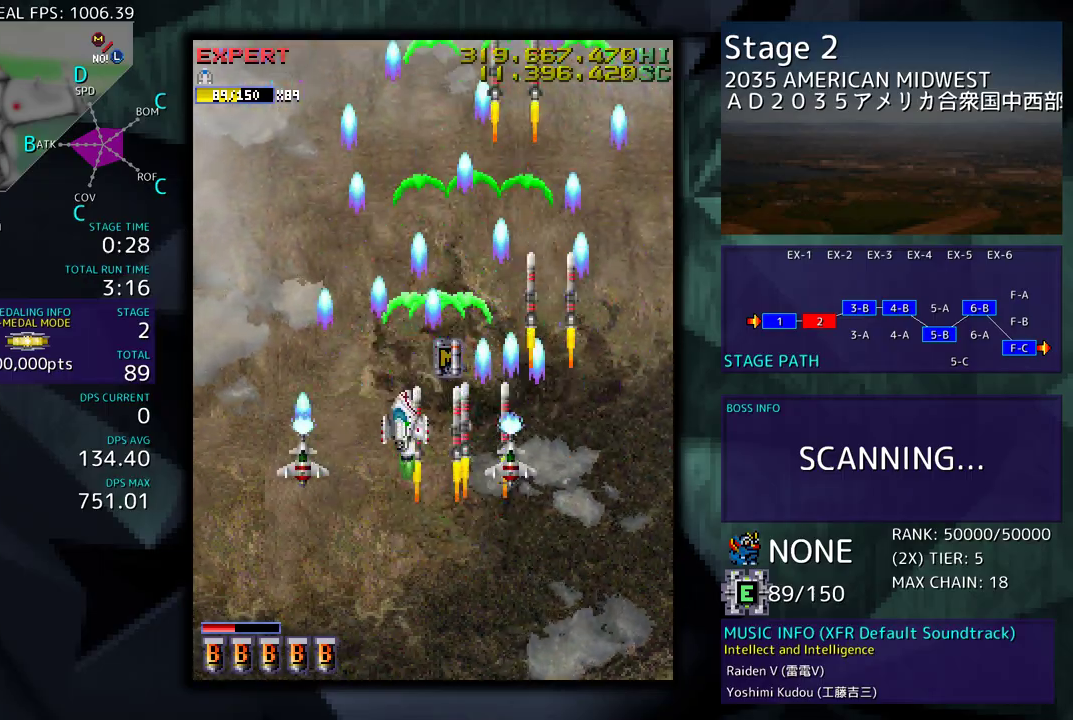
{"buttons": ["DPAD_DOWN", "DPAD_LEFT"], "events": [[17, "DPAD_LEFT", "up"], [183, "DPAD_LEFT", "down"], [233, "DPAD_UP", "up"], [350, "DPAD_DOWN", "down"]]}
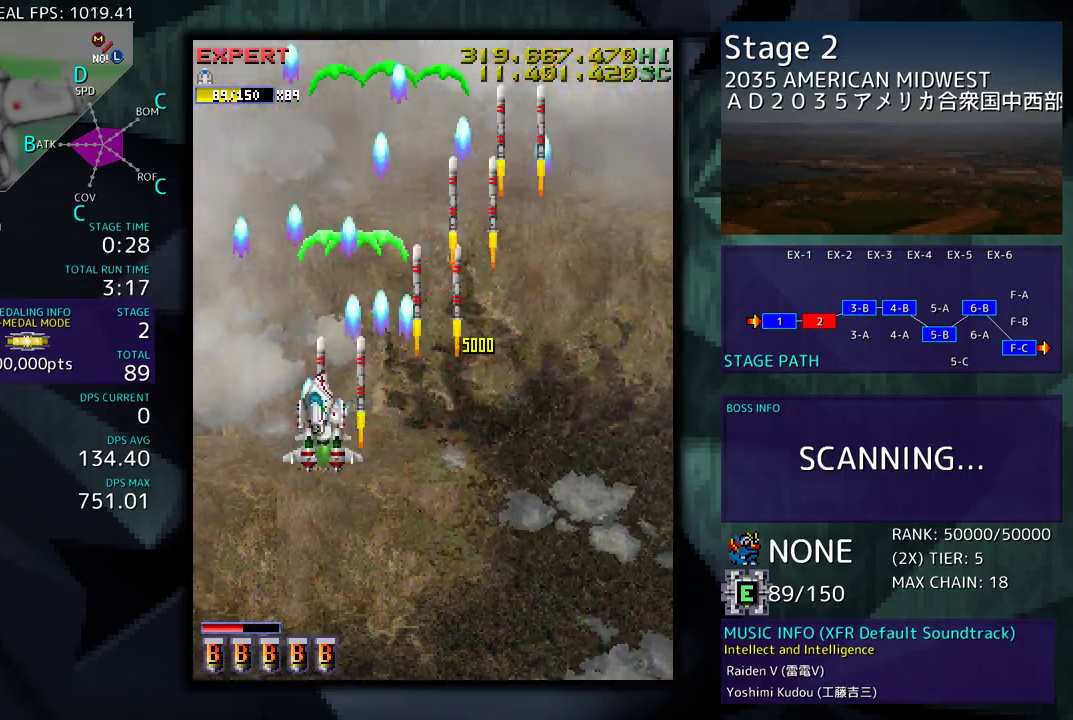
{"buttons": ["DPAD_DOWN", "DPAD_RIGHT"], "events": [[217, "DPAD_LEFT", "up"], [250, "DPAD_RIGHT", "down"]]}
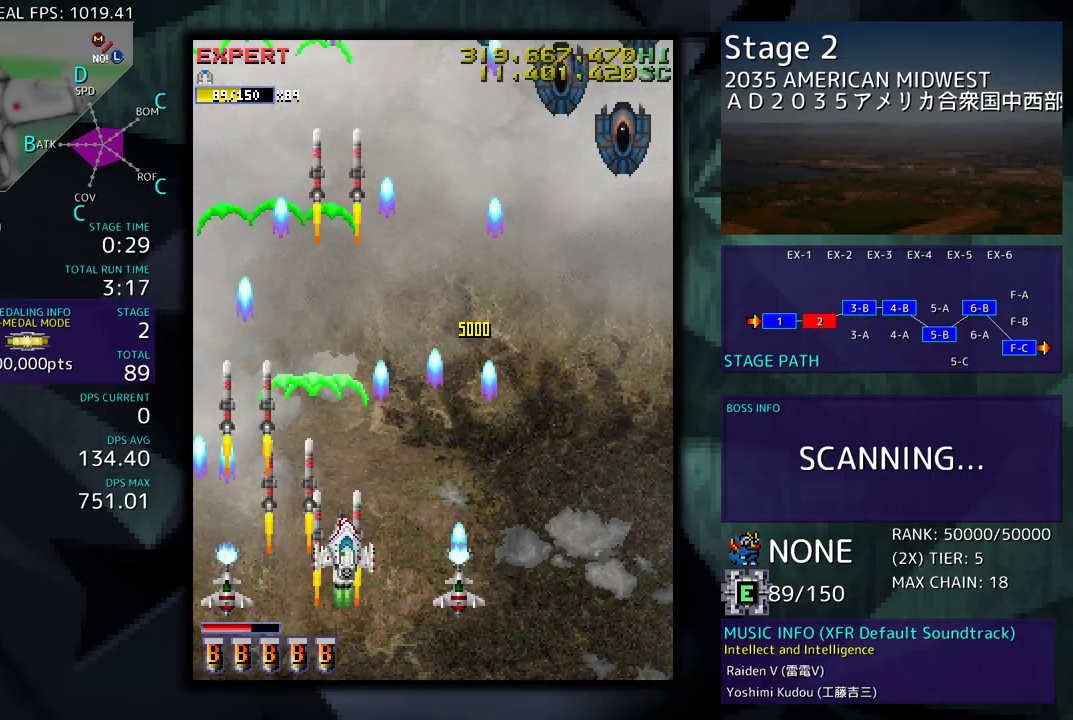
{"buttons": ["DPAD_DOWN", "DPAD_RIGHT"], "events": []}
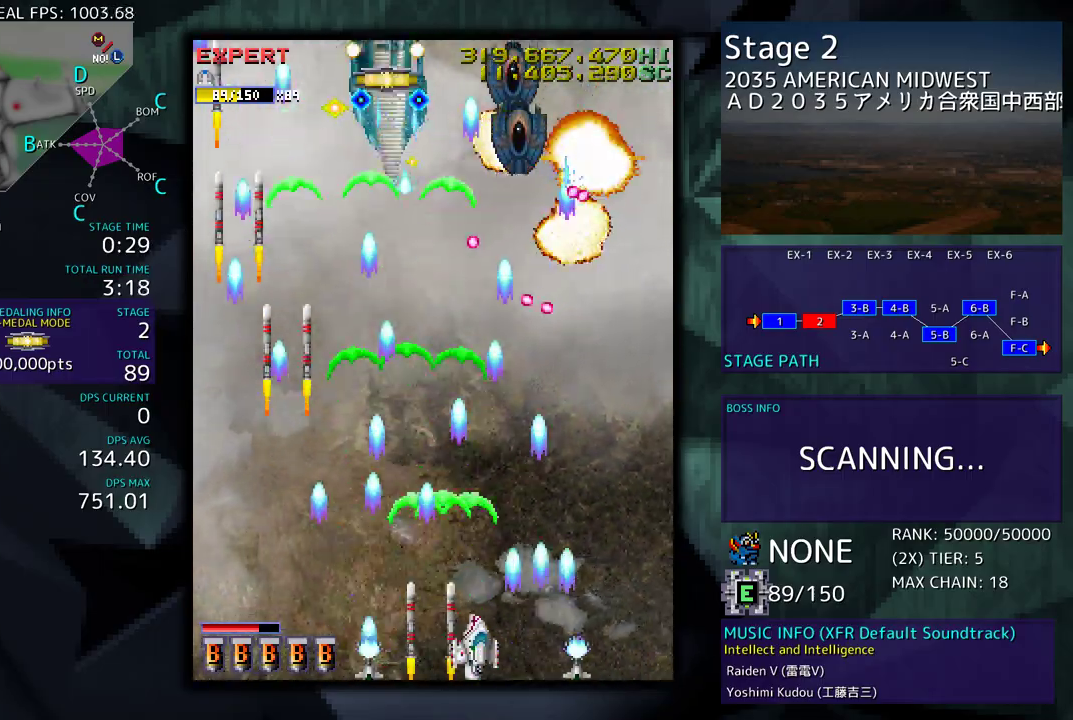
{"buttons": ["DPAD_DOWN", "DPAD_RIGHT"], "events": [[100, "DPAD_DOWN", "up"], [133, "DPAD_RIGHT", "up"], [233, "DPAD_LEFT", "down"], [367, "DPAD_DOWN", "down"], [383, "DPAD_LEFT", "up"], [400, "DPAD_RIGHT", "down"]]}
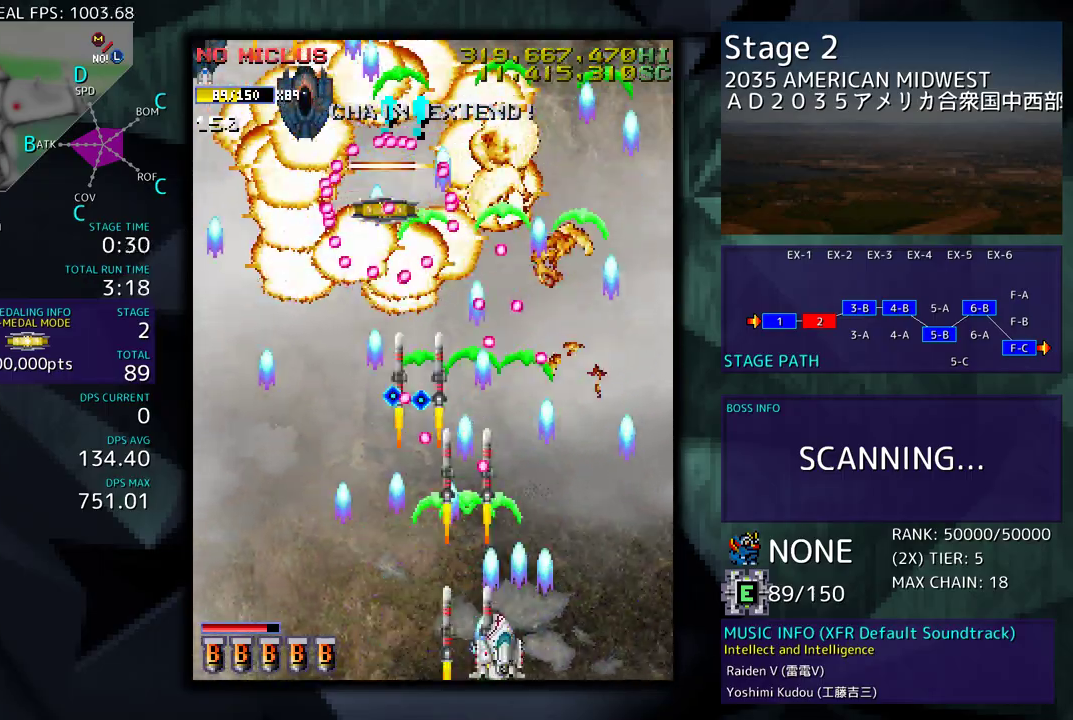
{"buttons": ["DPAD_UP"], "events": [[133, "DPAD_DOWN", "up"], [183, "DPAD_UP", "down"], [433, "DPAD_RIGHT", "up"]]}
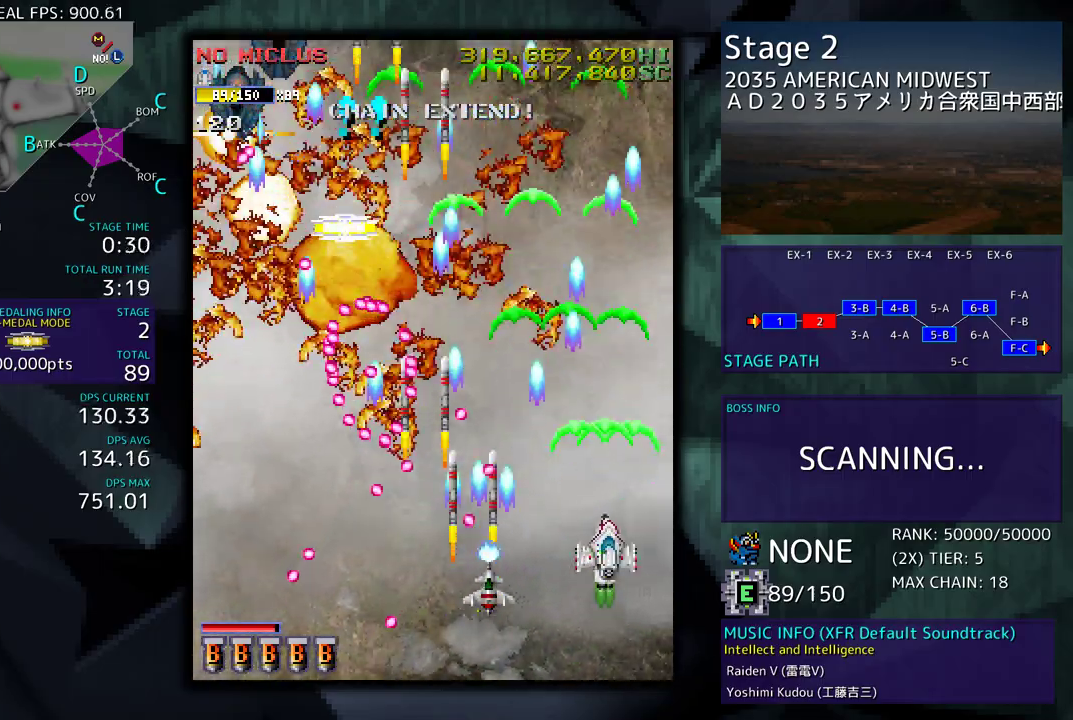
{"buttons": ["DPAD_DOWN"], "events": [[133, "DPAD_UP", "up"], [283, "DPAD_UP", "down"], [317, "DPAD_LEFT", "down"], [400, "DPAD_UP", "up"], [433, "DPAD_LEFT", "up"], [450, "DPAD_DOWN", "down"]]}
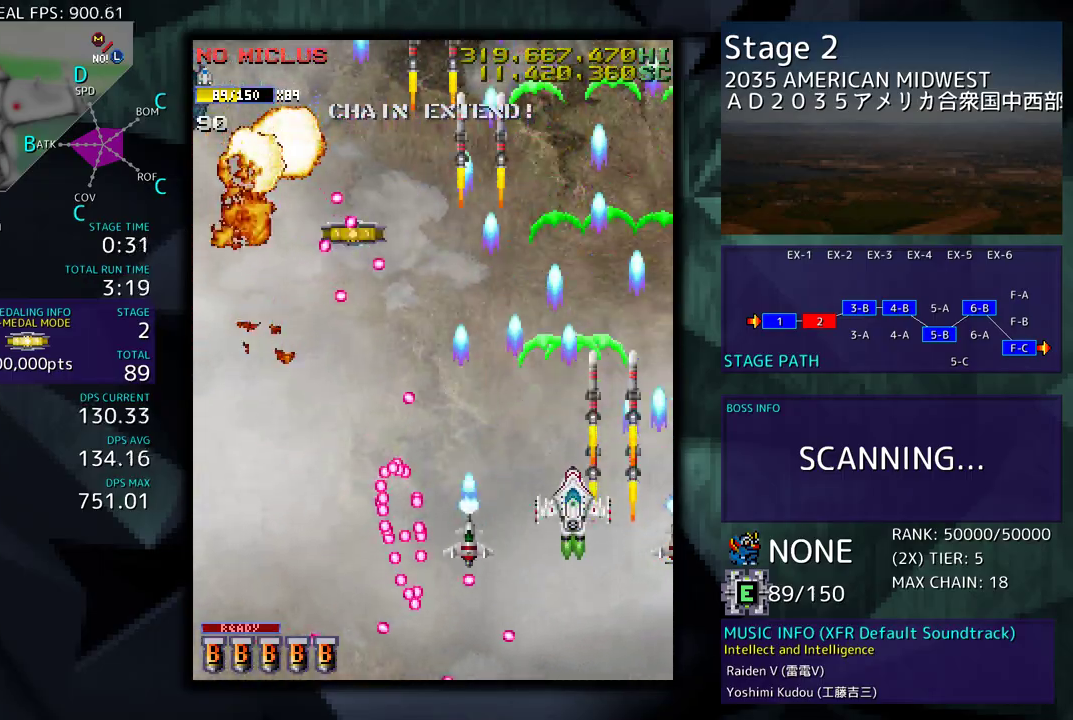
{"buttons": ["DPAD_DOWN", "DPAD_LEFT"], "events": [[117, "DPAD_DOWN", "up"], [250, "DPAD_UP", "down"], [283, "DPAD_LEFT", "down"], [450, "DPAD_UP", "up"], [500, "DPAD_DOWN", "down"]]}
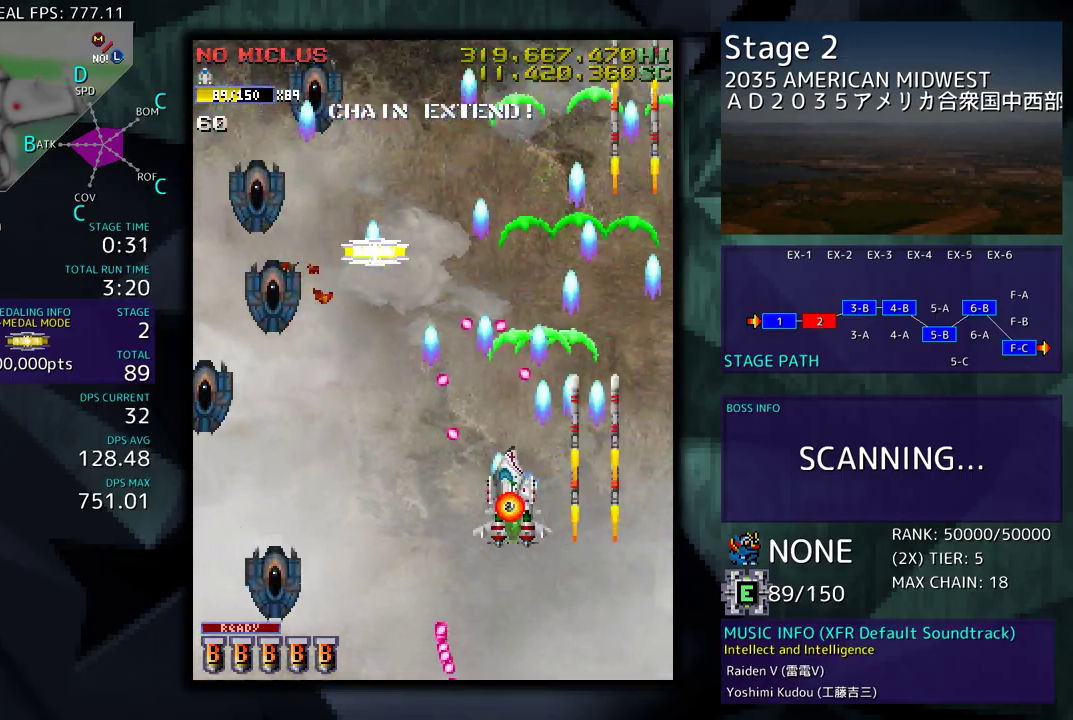
{"buttons": ["DPAD_DOWN"], "events": [[133, "DPAD_LEFT", "up"], [150, "DPAD_DOWN", "up"], [217, "DPAD_DOWN", "down"], [333, "DPAD_DOWN", "up"], [400, "DPAD_DOWN", "down"], [433, "DPAD_RIGHT", "down"], [450, "DPAD_RIGHT", "up"]]}
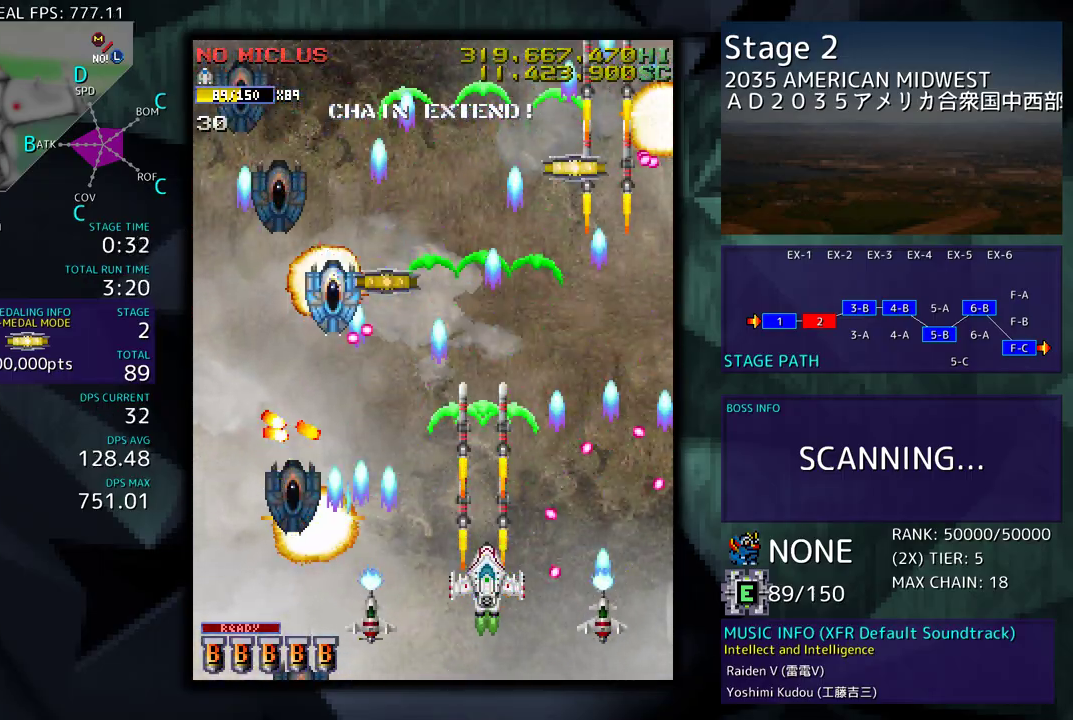
{"buttons": [], "events": [[17, "DPAD_DOWN", "up"], [83, "DPAD_DOWN", "down"], [183, "DPAD_DOWN", "up"], [233, "DPAD_DOWN", "down"], [333, "DPAD_DOWN", "up"], [350, "DPAD_LEFT", "down"], [500, "DPAD_LEFT", "up"]]}
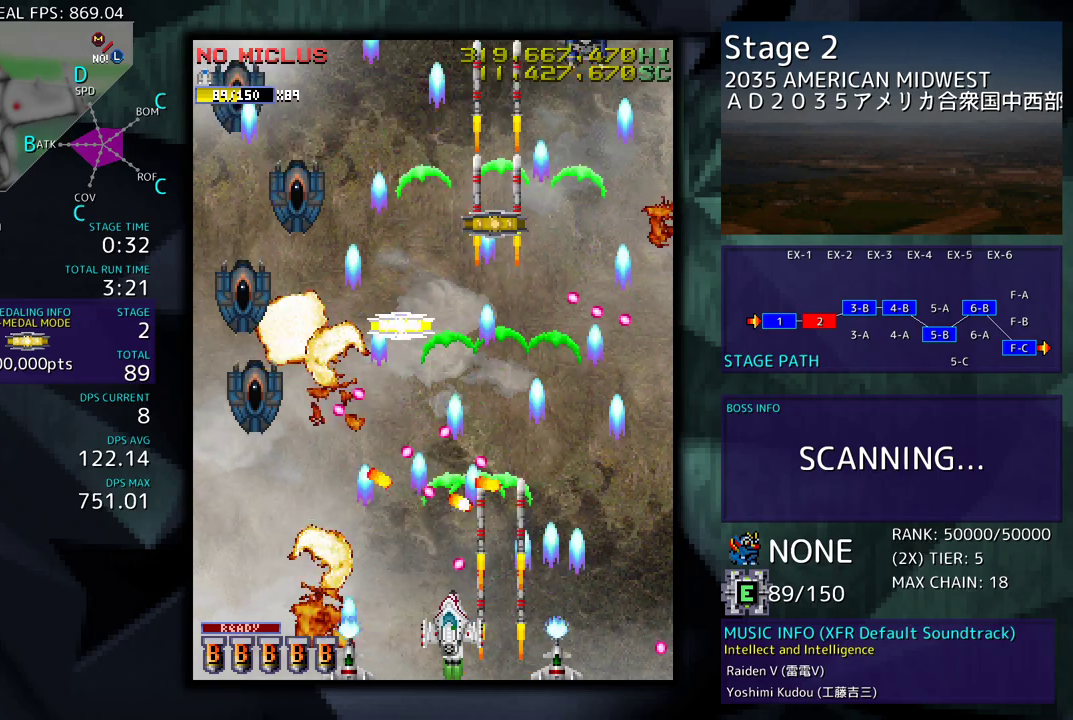
{"buttons": ["DPAD_LEFT"], "events": [[83, "DPAD_LEFT", "down"], [150, "DPAD_LEFT", "up"], [183, "DPAD_LEFT", "down"], [300, "DPAD_LEFT", "up"], [350, "DPAD_LEFT", "down"], [467, "DPAD_LEFT", "up"], [500, "DPAD_LEFT", "down"]]}
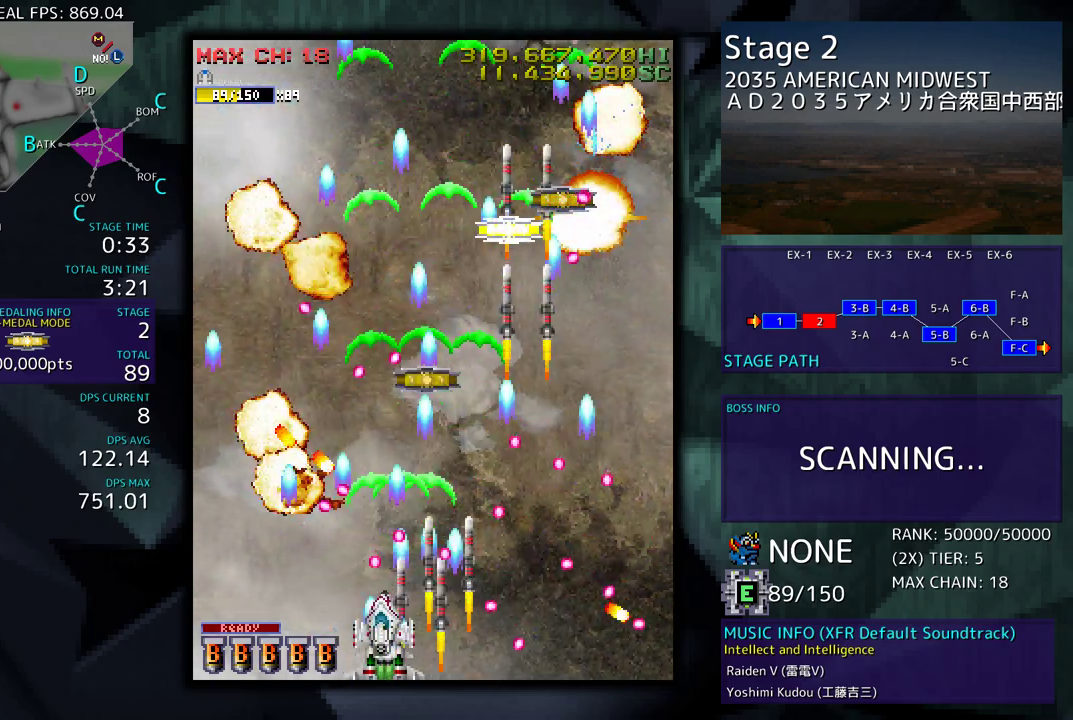
{"buttons": ["DPAD_UP", "DPAD_LEFT"], "events": [[350, "DPAD_UP", "down"]]}
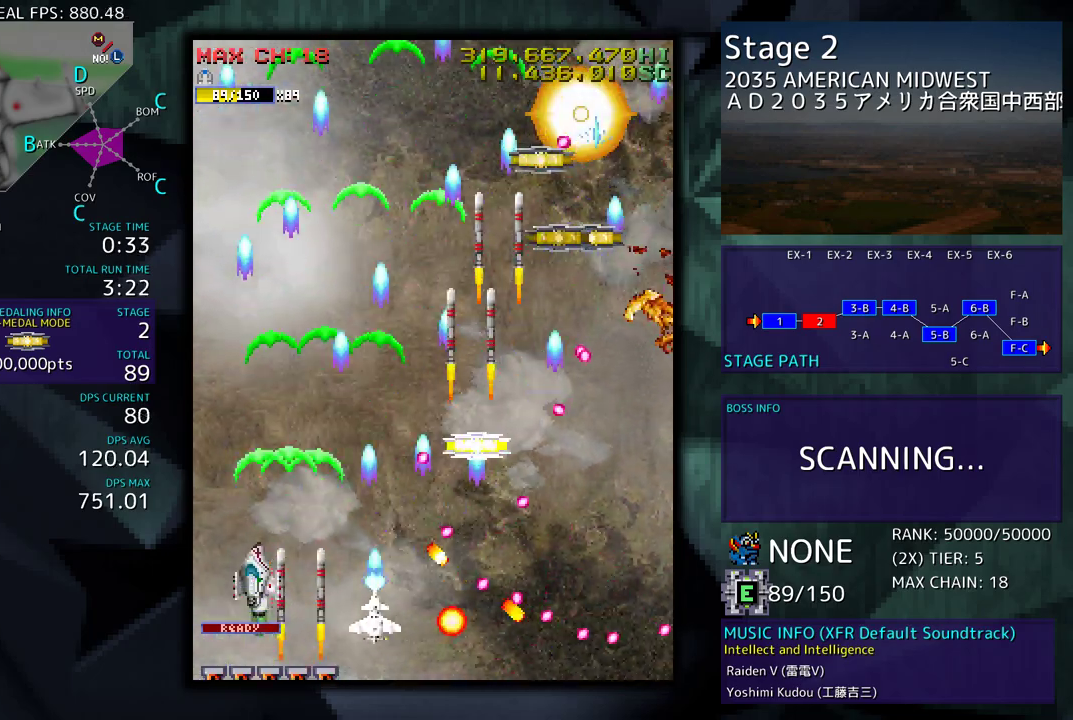
{"buttons": ["DPAD_DOWN", "DPAD_RIGHT"], "events": [[100, "DPAD_LEFT", "up"], [150, "DPAD_RIGHT", "down"], [250, "DPAD_UP", "up"], [283, "DPAD_DOWN", "down"]]}
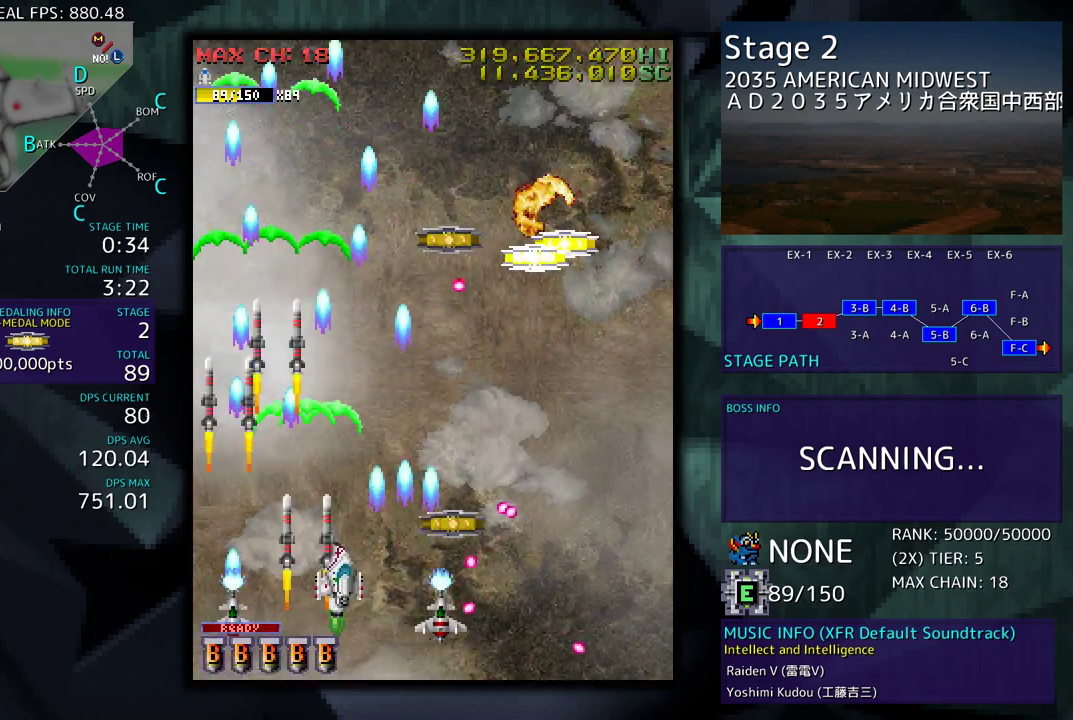
{"buttons": ["DPAD_UP"], "events": [[33, "DPAD_DOWN", "up"], [50, "DPAD_UP", "down"], [200, "DPAD_UP", "up"], [283, "DPAD_UP", "down"], [483, "DPAD_RIGHT", "up"]]}
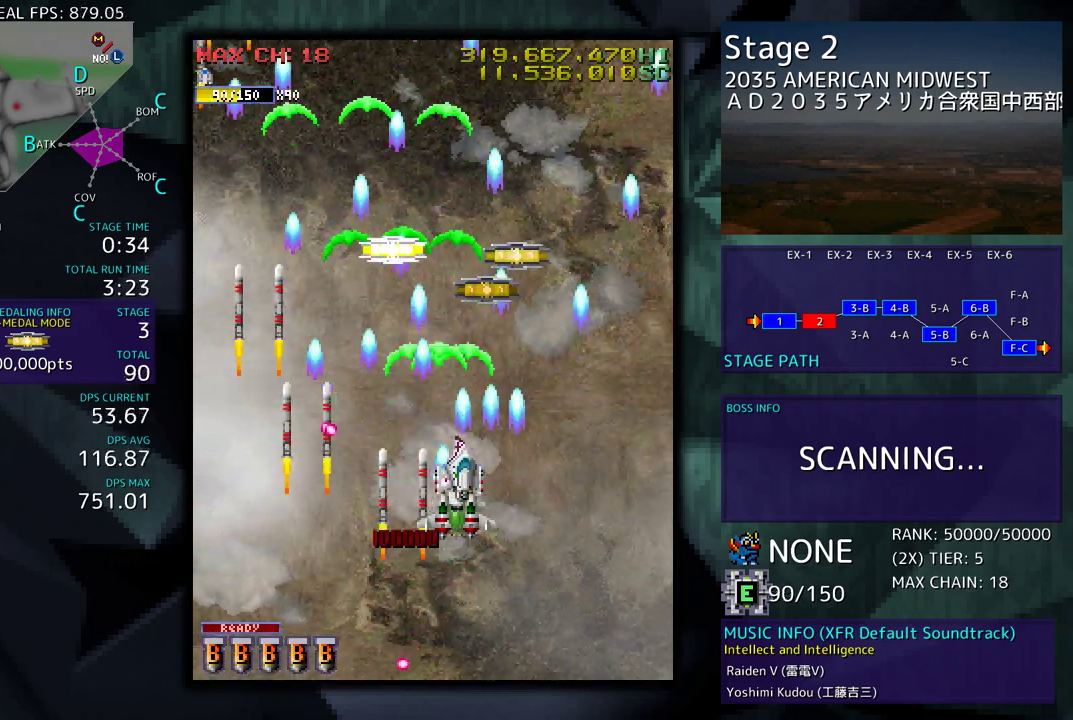
{"buttons": ["DPAD_UP"], "events": []}
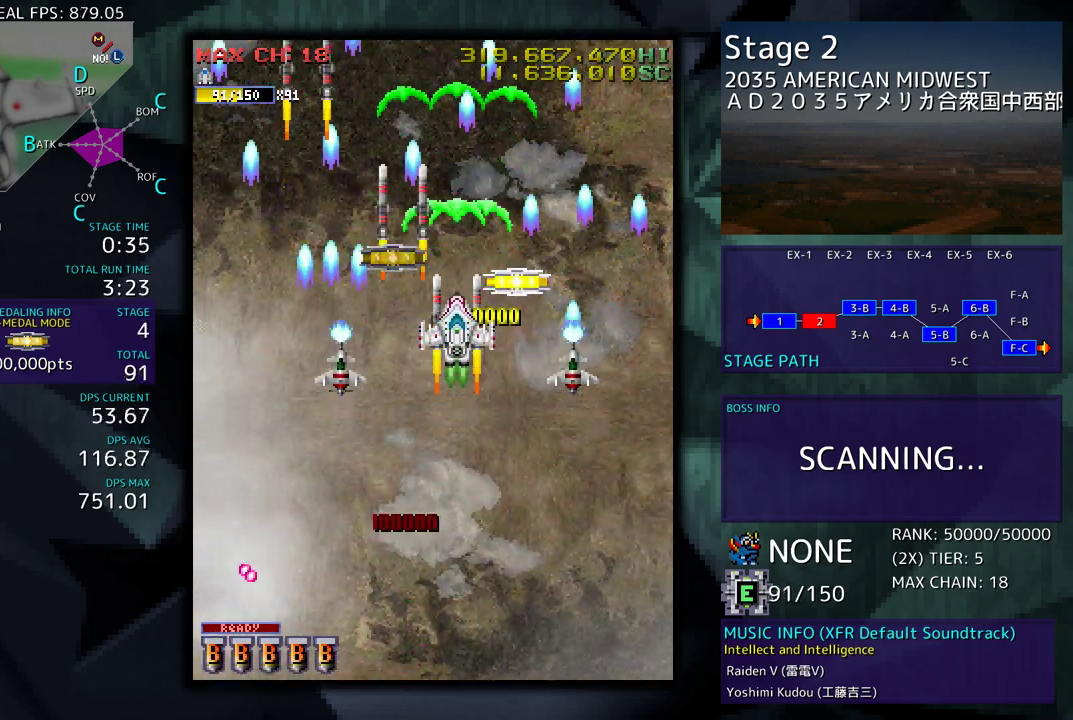
{"buttons": ["DPAD_DOWN", "DPAD_LEFT"], "events": [[200, "DPAD_LEFT", "down"], [267, "DPAD_UP", "up"], [300, "DPAD_DOWN", "down"]]}
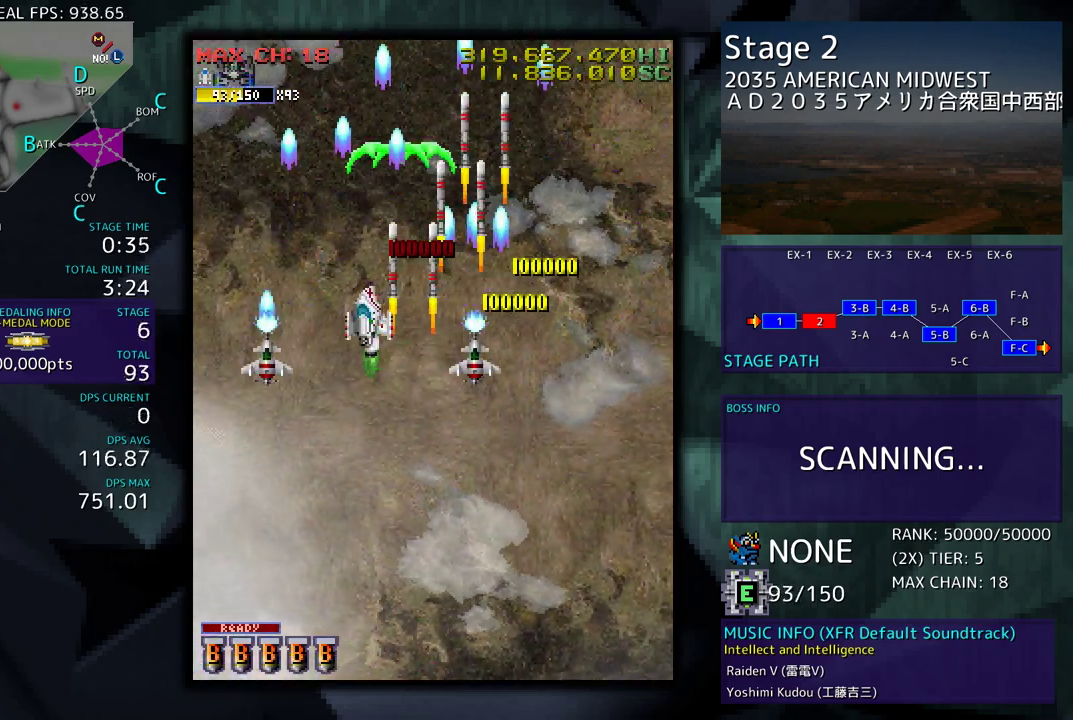
{"buttons": ["DPAD_DOWN", "DPAD_LEFT"], "events": [[117, "DPAD_LEFT", "up"], [200, "DPAD_DOWN", "up"], [433, "DPAD_DOWN", "down"], [467, "DPAD_LEFT", "down"]]}
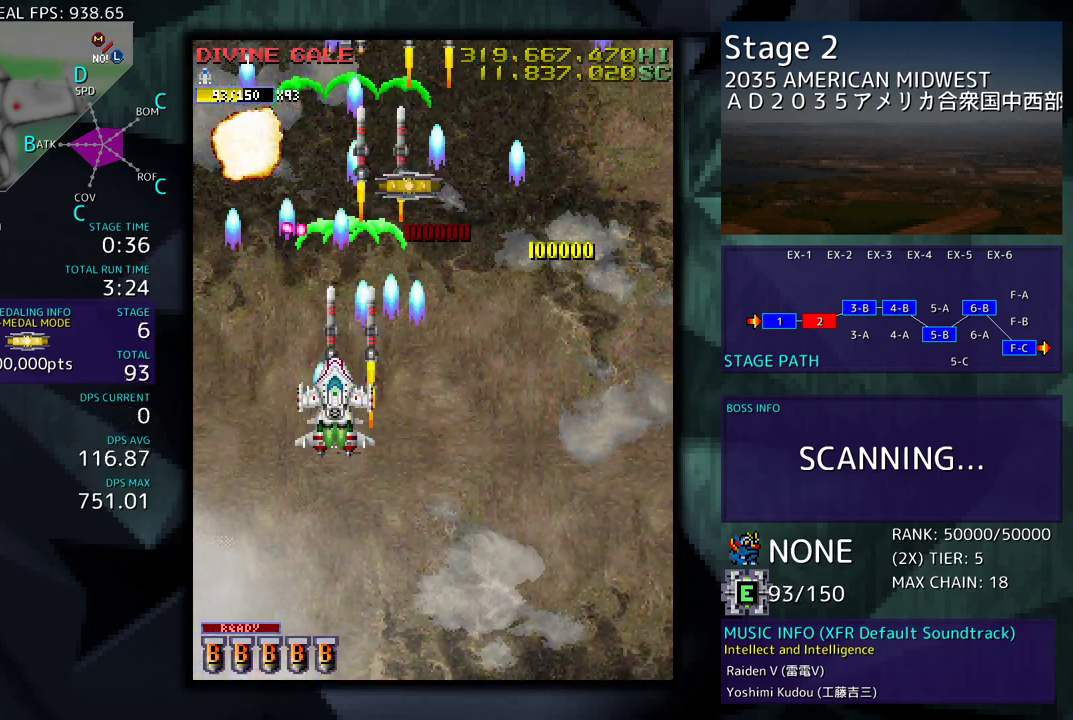
{"buttons": ["DPAD_DOWN", "DPAD_RIGHT"], "events": [[17, "DPAD_LEFT", "up"], [117, "DPAD_LEFT", "down"], [233, "DPAD_LEFT", "up"], [250, "DPAD_RIGHT", "down"], [367, "DPAD_DOWN", "up"], [433, "DPAD_DOWN", "down"]]}
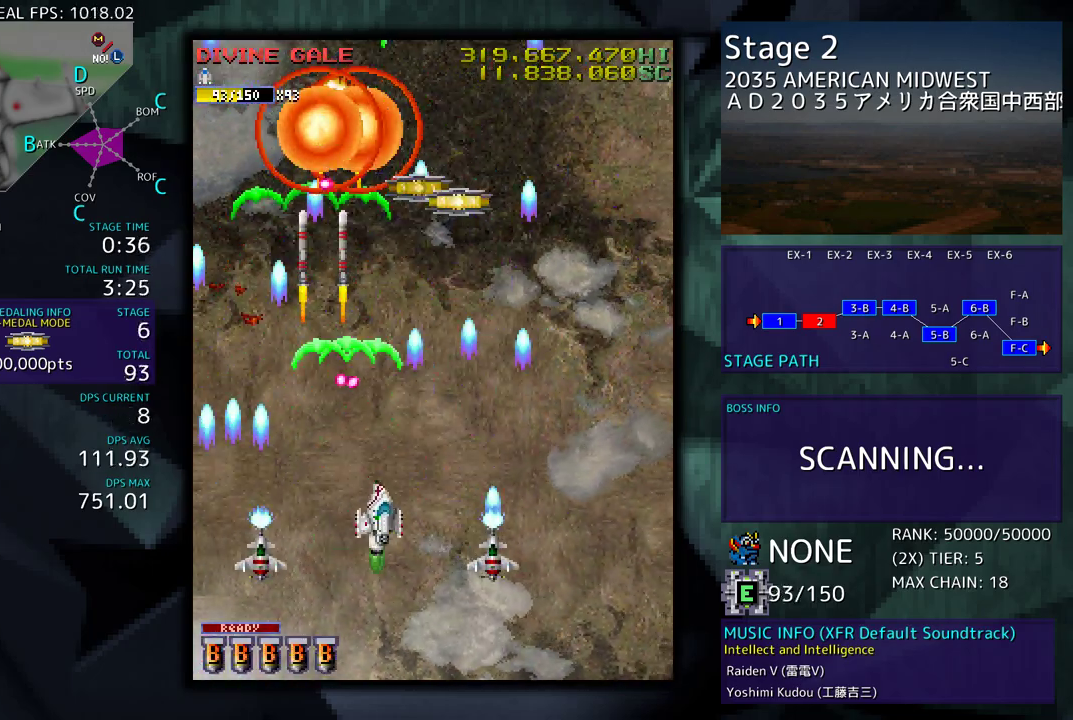
{"buttons": ["DPAD_UP", "DPAD_RIGHT"], "events": [[167, "DPAD_DOWN", "up"], [333, "DPAD_UP", "down"]]}